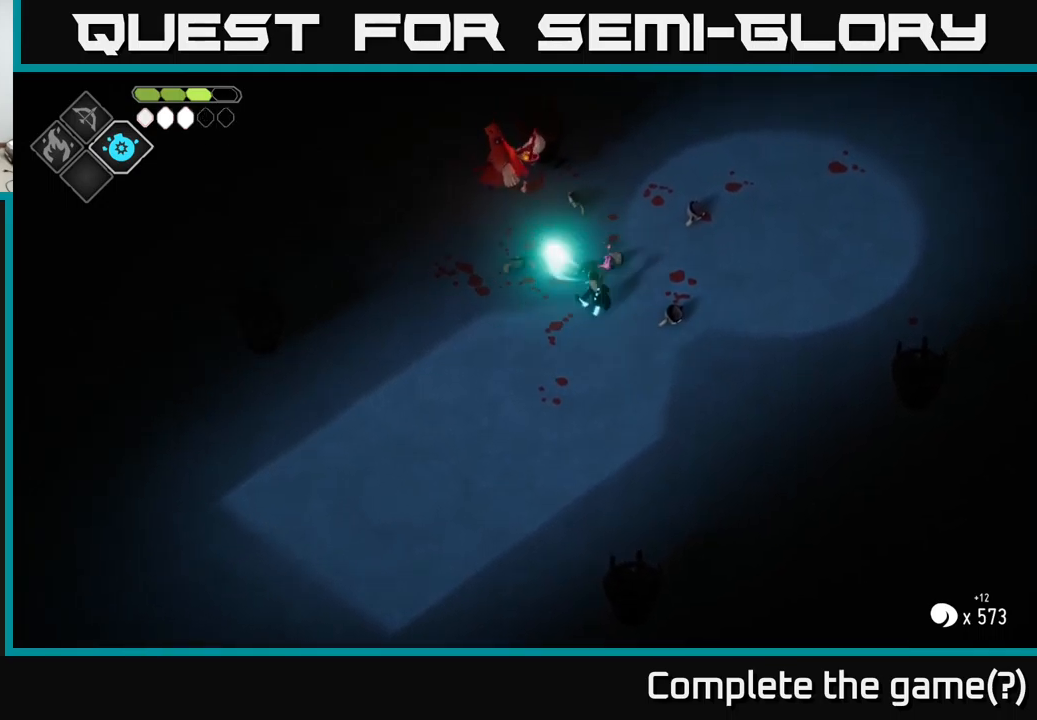
Gameplay with a controller (Xbox layout); each line is a JSON object with the inputs held at the frame after it. "events" lists button and stick changes between this image and that frame as [ms after this image, input, new state], when the widget could be followed in between.
{"buttons": [], "left_stick": "up-left", "right_stick": "center", "events": [[183, "L2", "up"], [217, "left_stick", "up"], [467, "left_stick", "up-left"]]}
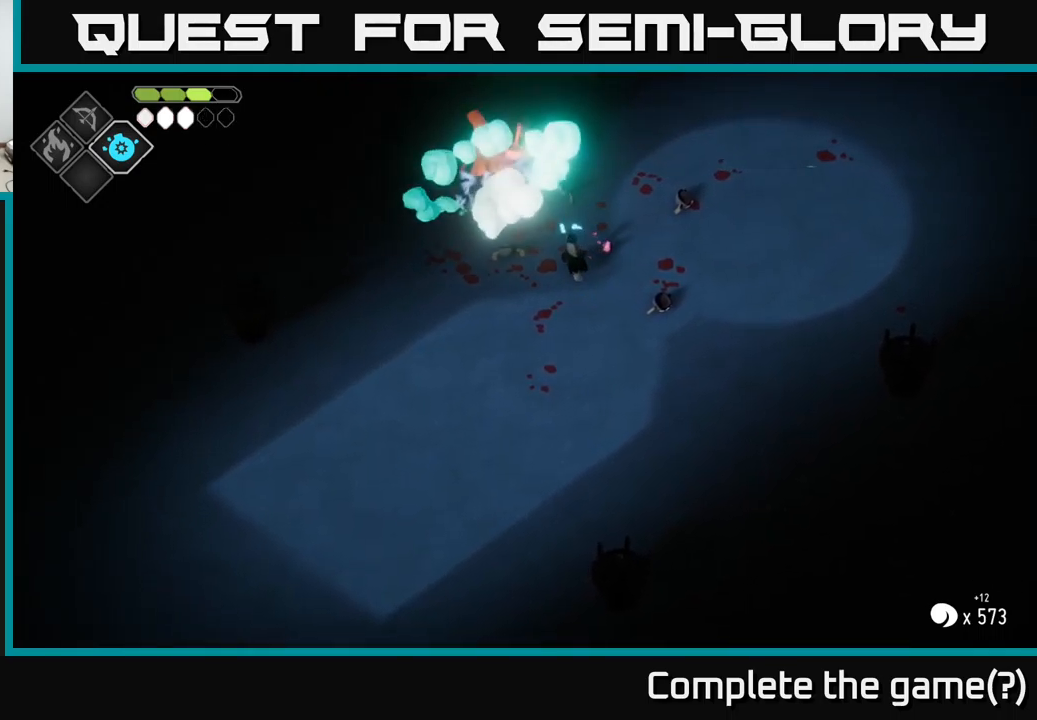
{"buttons": [], "left_stick": "up-left", "right_stick": "center", "events": [[300, "X", "down"], [417, "X", "up"]]}
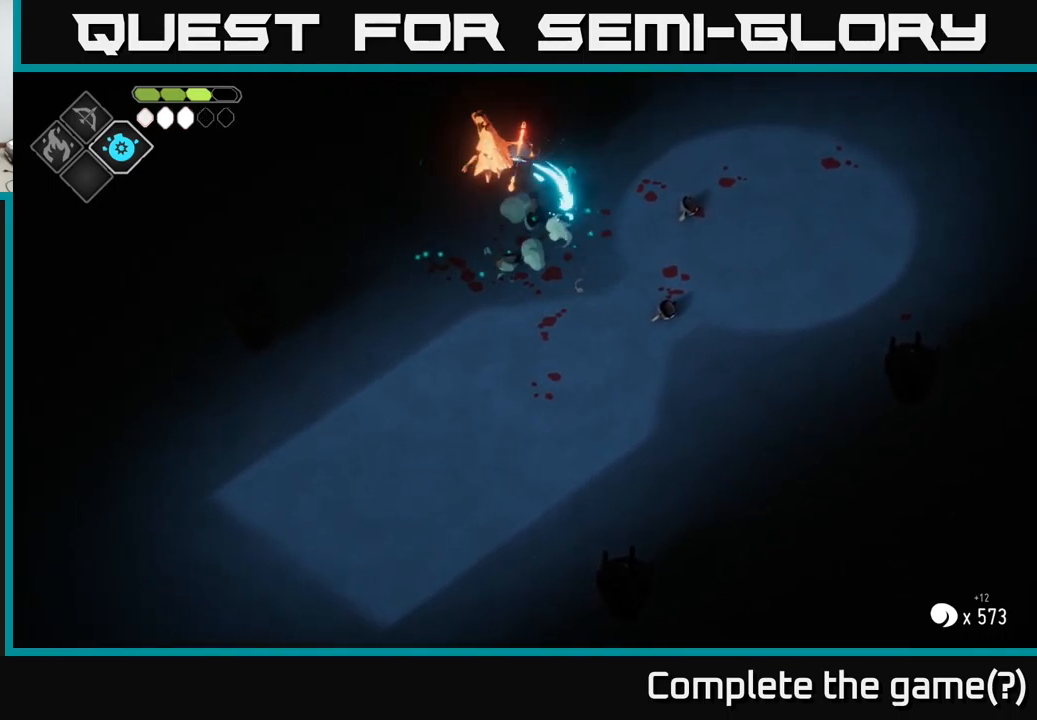
{"buttons": [], "left_stick": "down-right", "right_stick": "center", "events": [[333, "left_stick", "down-right"]]}
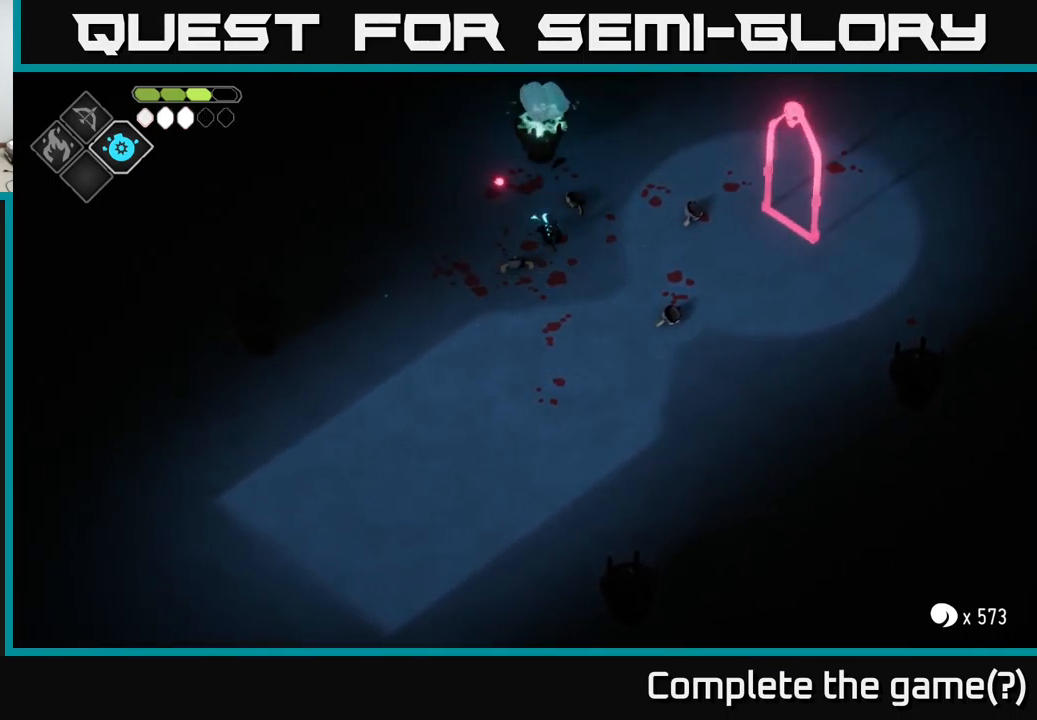
{"buttons": ["B", "L2"], "left_stick": "up-right", "right_stick": "center", "events": [[50, "left_stick", "down"], [283, "L2", "down"], [300, "B", "down"], [317, "left_stick", "right"], [400, "left_stick", "up-right"]]}
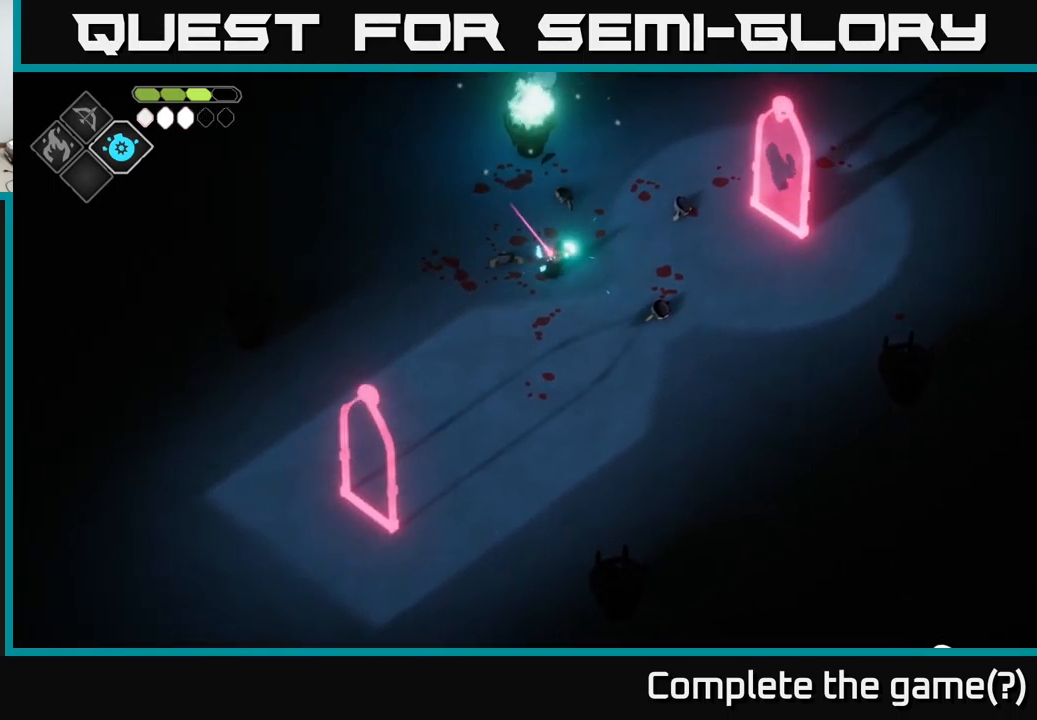
{"buttons": ["B", "L2"], "left_stick": "right", "right_stick": "center", "events": [[317, "left_stick", "right"]]}
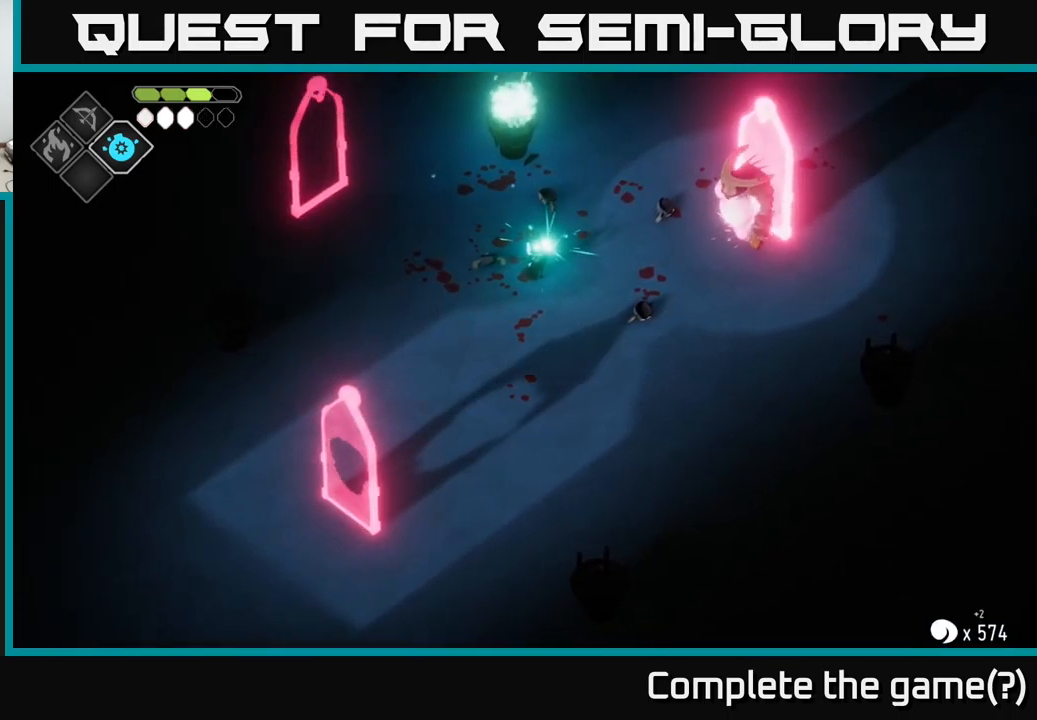
{"buttons": [], "left_stick": "right", "right_stick": "center", "events": [[67, "B", "up"], [133, "L2", "up"]]}
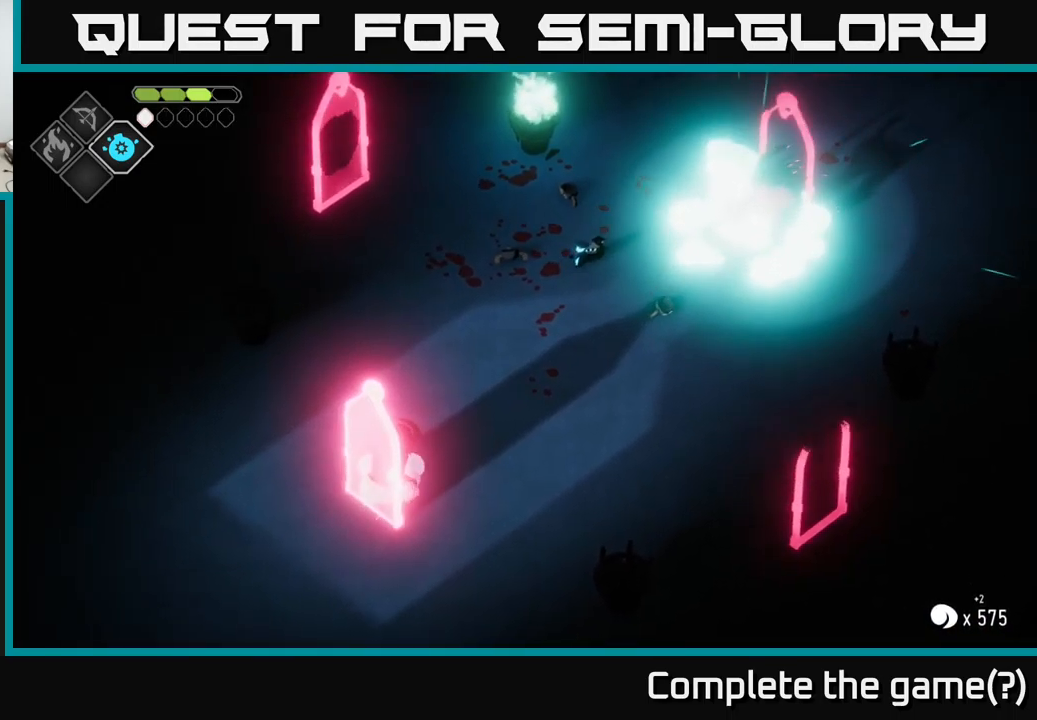
{"buttons": [], "left_stick": "right", "right_stick": "center", "events": [[300, "X", "down"], [417, "X", "up"]]}
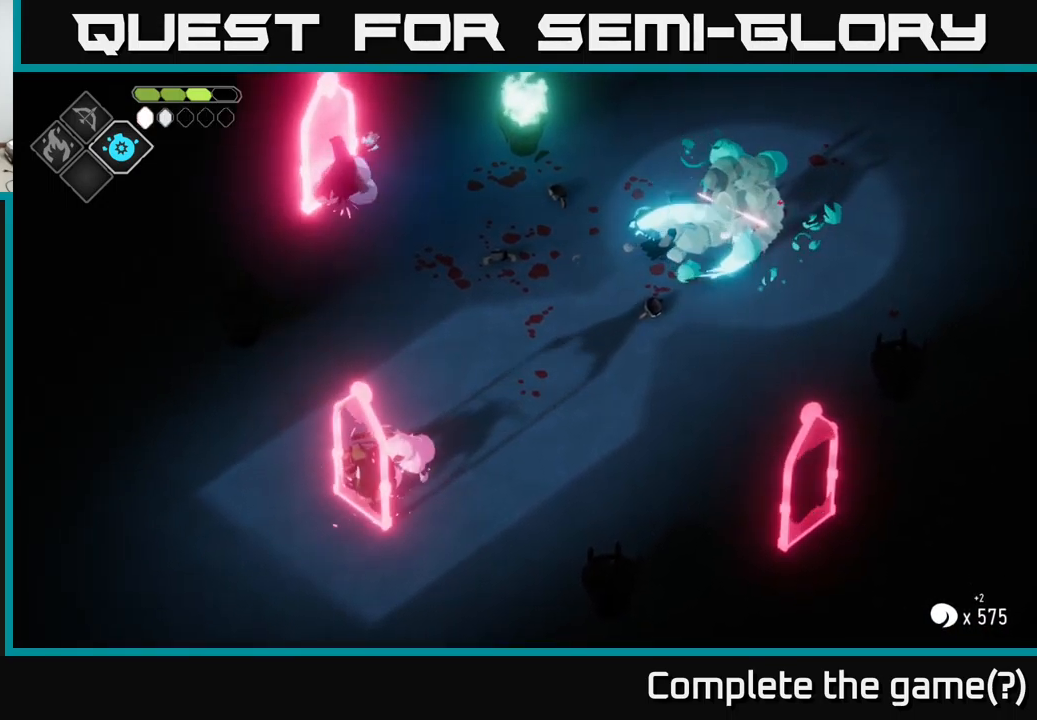
{"buttons": [], "left_stick": "down", "right_stick": "center", "events": [[83, "left_stick", "down"], [183, "A", "down"], [267, "A", "up"], [367, "A", "down"], [467, "A", "up"]]}
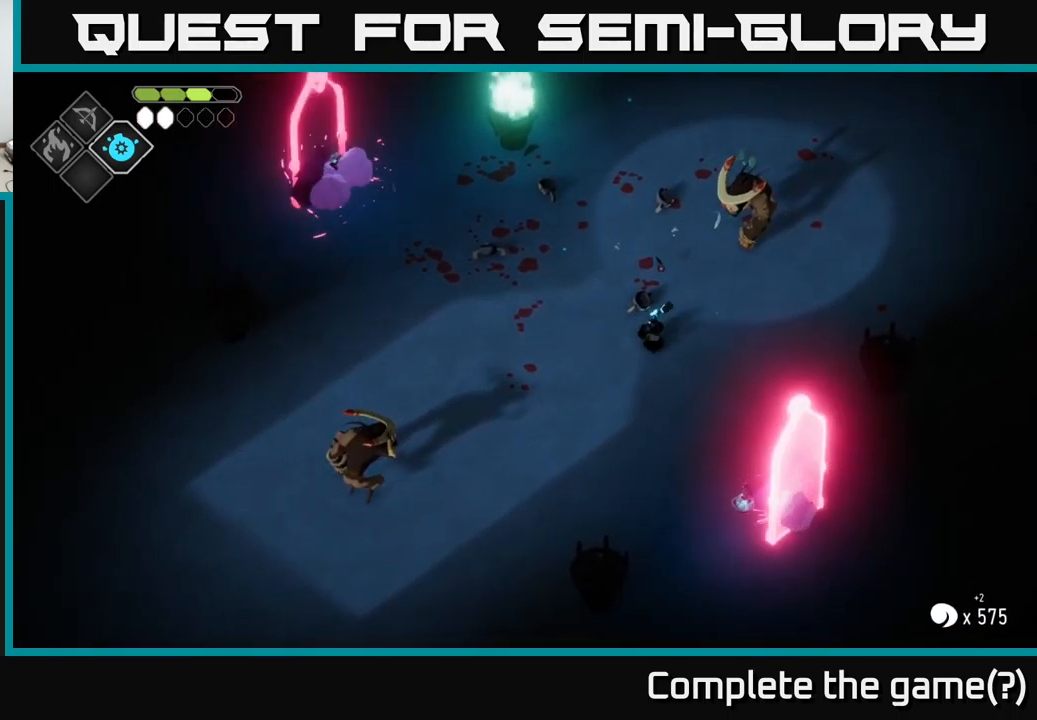
{"buttons": [], "left_stick": "up-right", "right_stick": "center", "events": [[50, "left_stick", "down-right"], [233, "left_stick", "right"], [350, "left_stick", "up-right"]]}
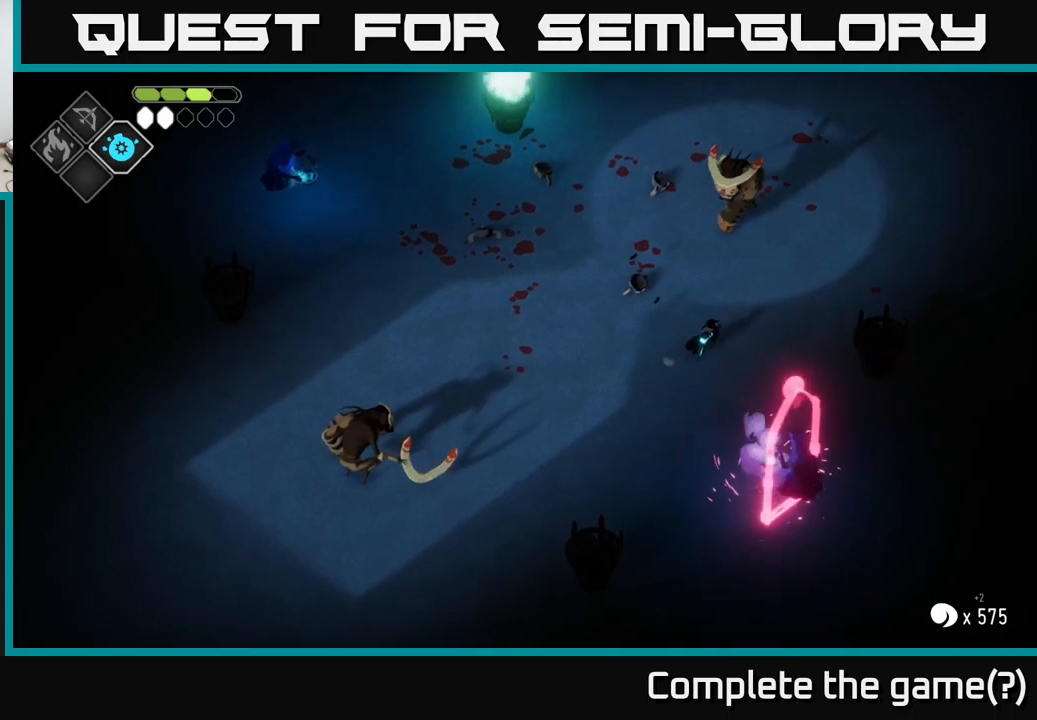
{"buttons": [], "left_stick": "up", "right_stick": "center", "events": [[83, "left_stick", "up"], [333, "X", "down"], [500, "X", "up"]]}
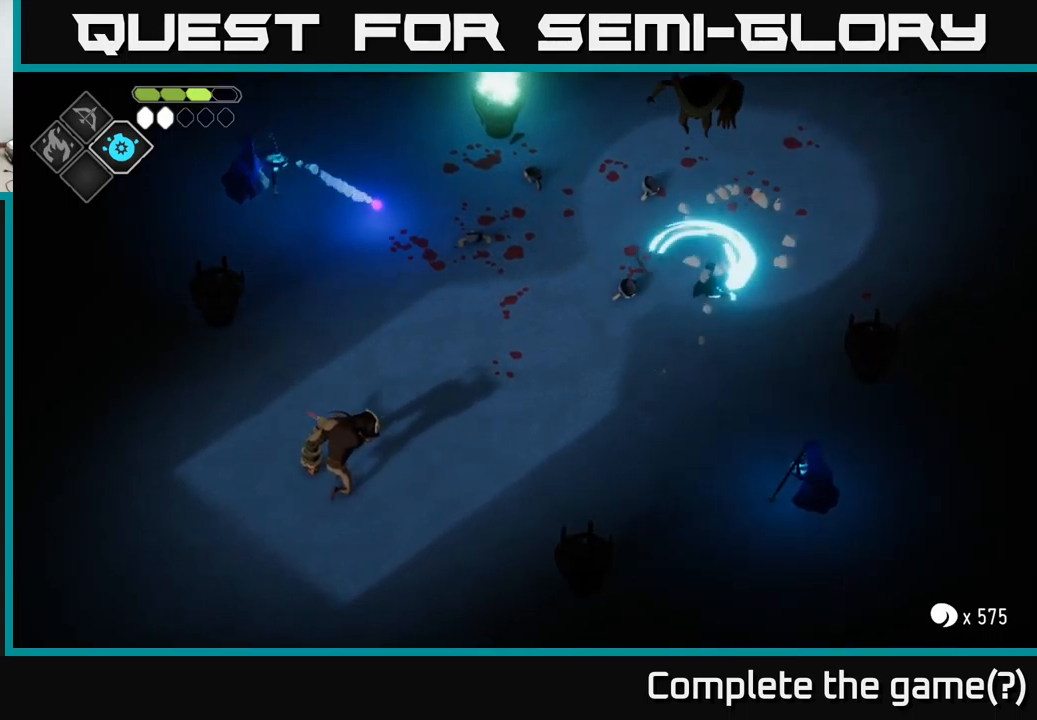
{"buttons": ["A"], "left_stick": "up", "right_stick": "center", "events": [[467, "A", "down"]]}
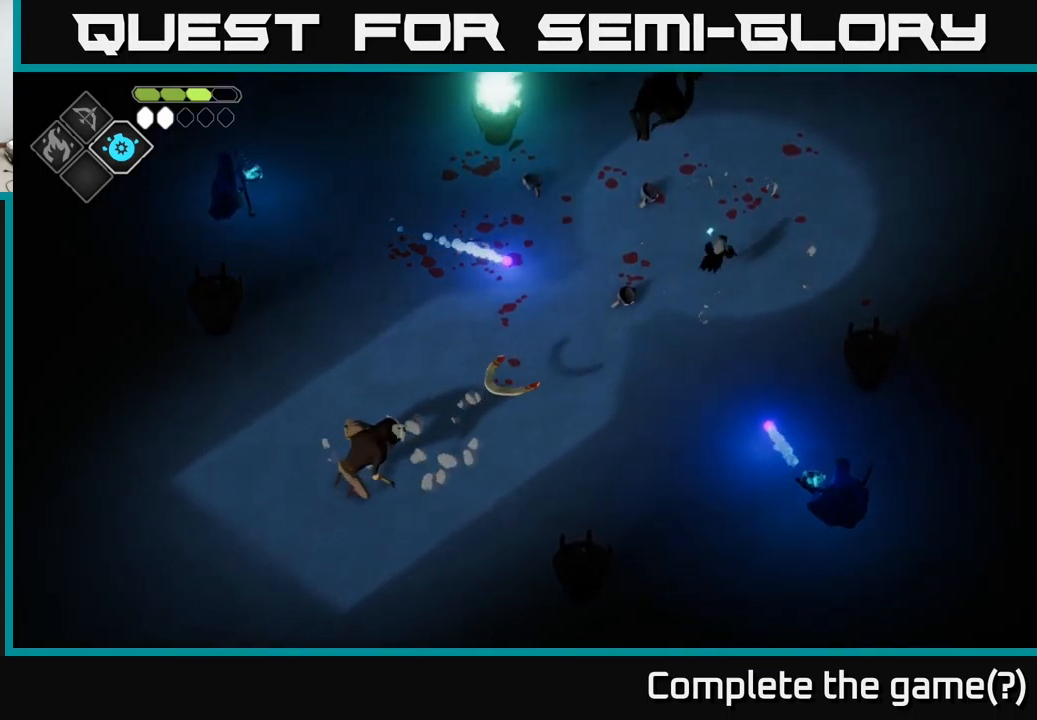
{"buttons": ["B", "L2"], "left_stick": "down-left", "right_stick": "center", "events": [[117, "left_stick", "up-left"], [133, "A", "up"], [467, "L2", "down"], [467, "left_stick", "down-left"], [483, "B", "down"]]}
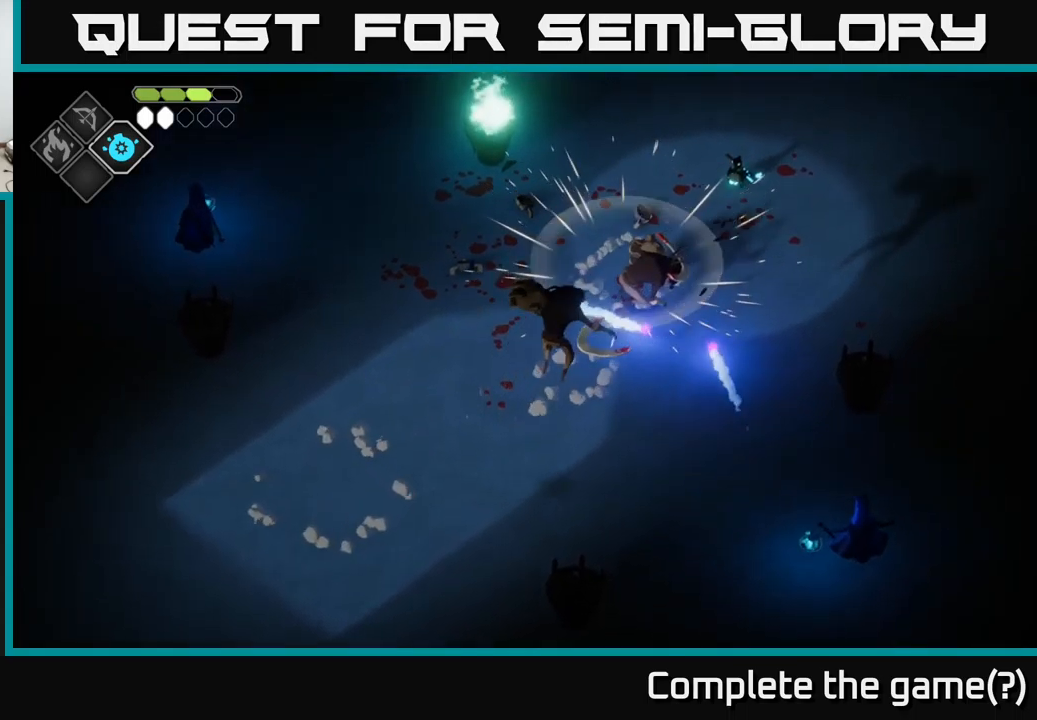
{"buttons": ["B", "L2"], "left_stick": "down-left", "right_stick": "center", "events": []}
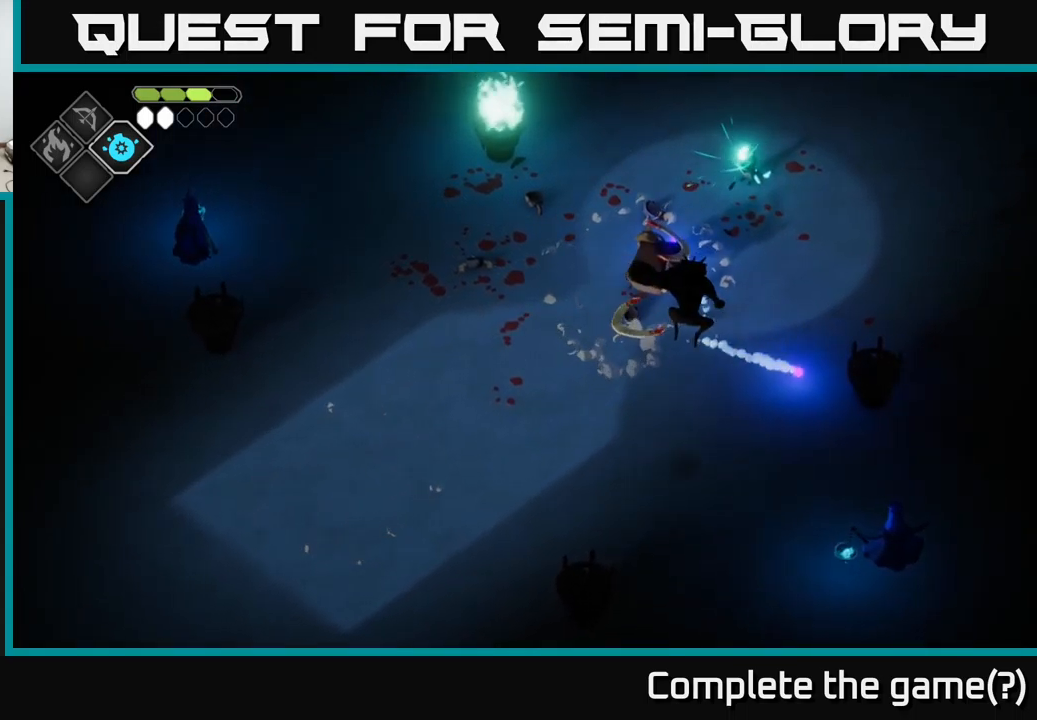
{"buttons": [], "left_stick": "down-left", "right_stick": "center", "events": [[333, "B", "up"], [400, "L2", "up"]]}
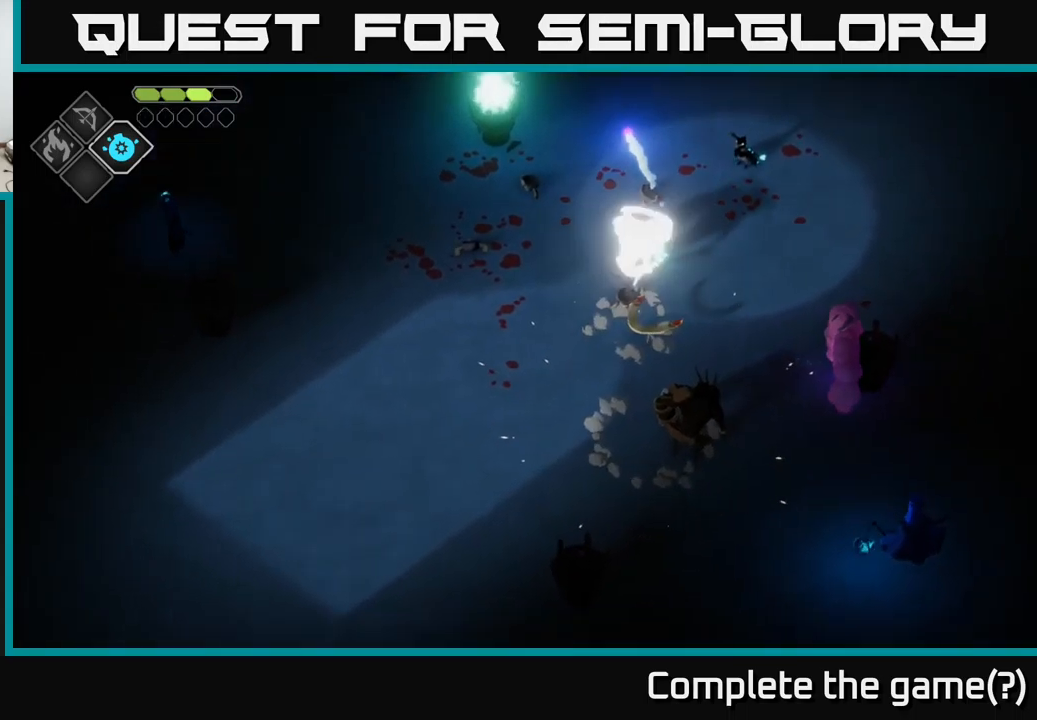
{"buttons": [], "left_stick": "down-left", "right_stick": "center", "events": []}
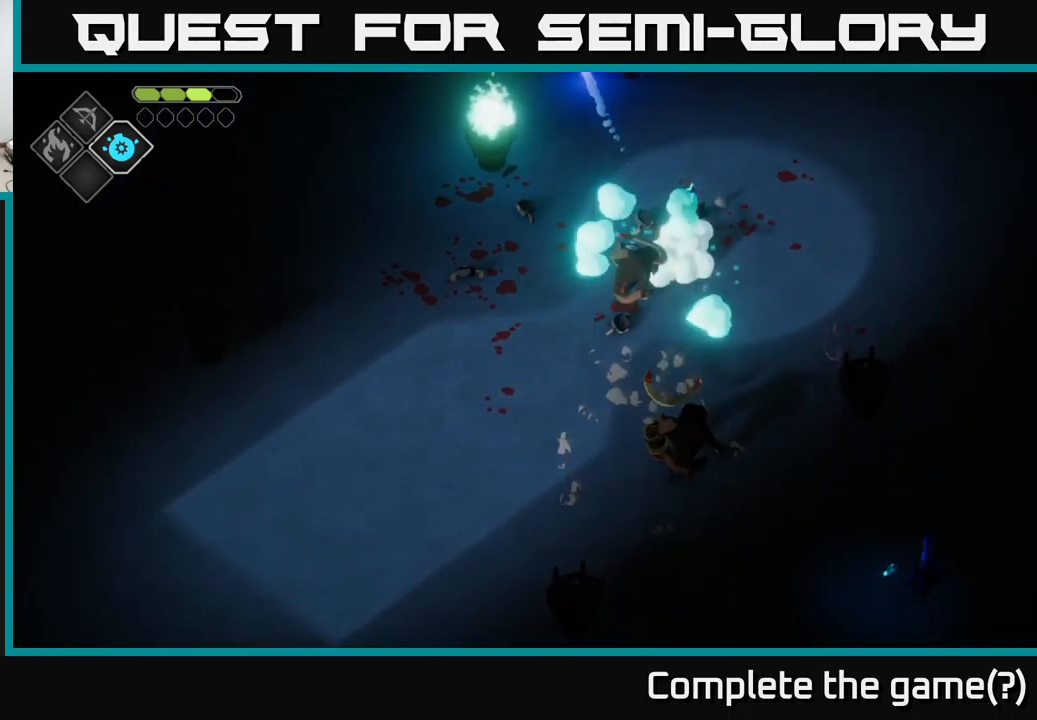
{"buttons": ["X"], "left_stick": "down-left", "right_stick": "center", "events": [[83, "X", "down"], [217, "X", "up"], [500, "X", "down"]]}
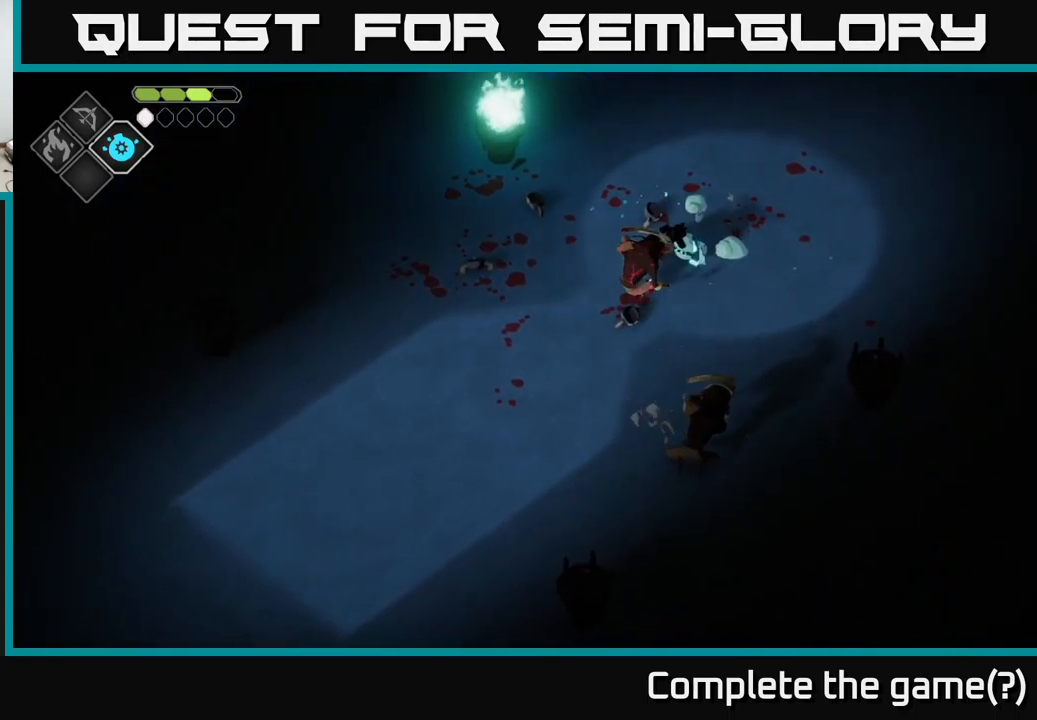
{"buttons": ["A"], "left_stick": "left", "right_stick": "center", "events": [[167, "X", "up"], [250, "left_stick", "left"], [483, "A", "down"]]}
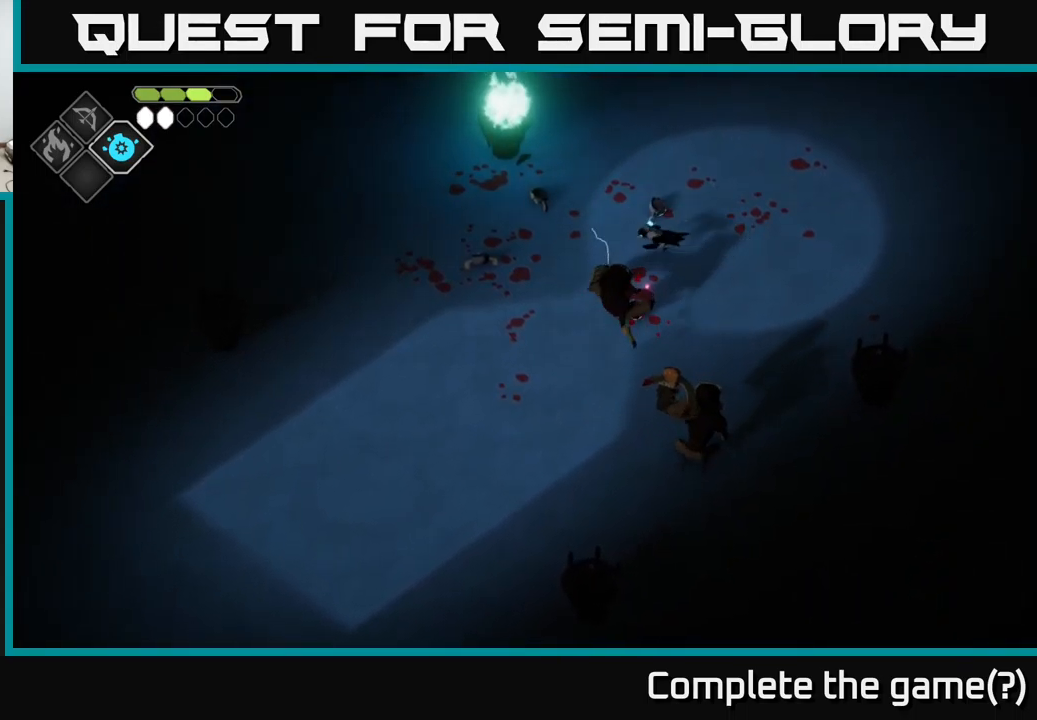
{"buttons": [], "left_stick": "down", "right_stick": "center", "events": [[50, "left_stick", "down-left"], [150, "A", "up"], [183, "left_stick", "down"]]}
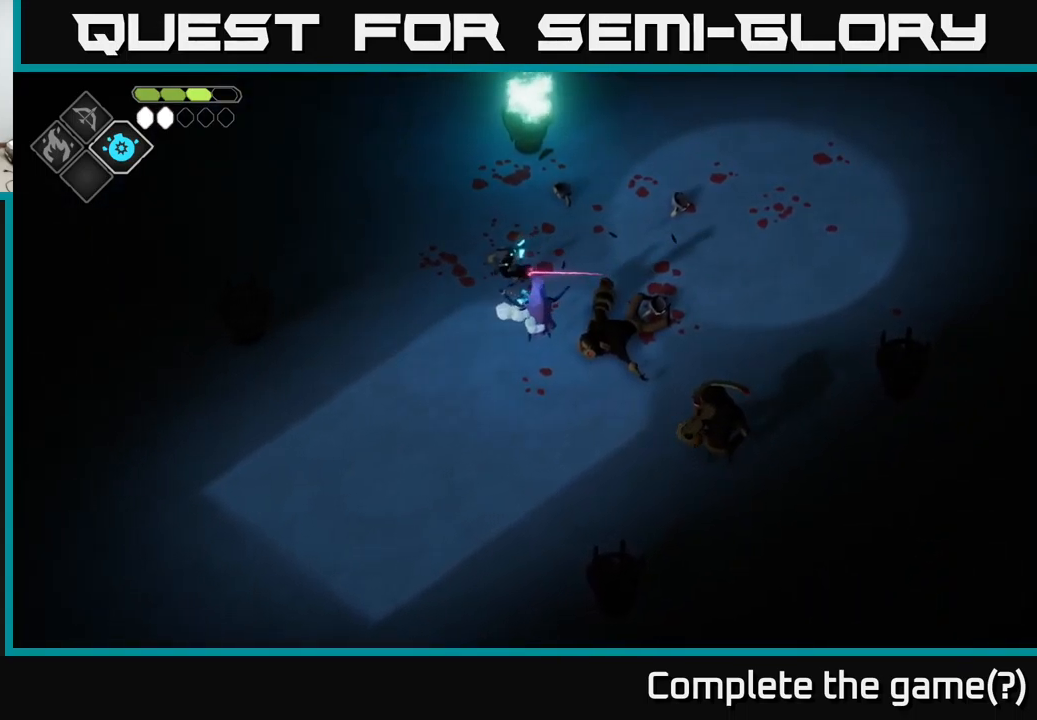
{"buttons": [], "left_stick": "down-right", "right_stick": "center", "events": [[150, "X", "down"], [250, "X", "up"], [350, "left_stick", "down-right"]]}
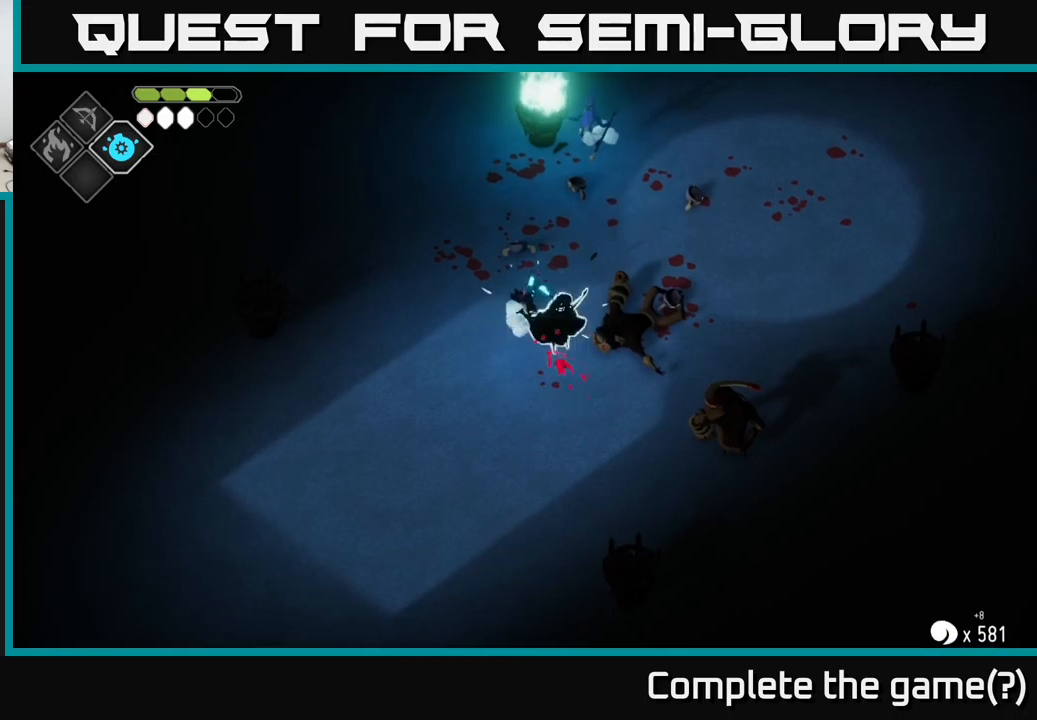
{"buttons": [], "left_stick": "down-right", "right_stick": "center", "events": [[50, "X", "down"], [200, "X", "up"]]}
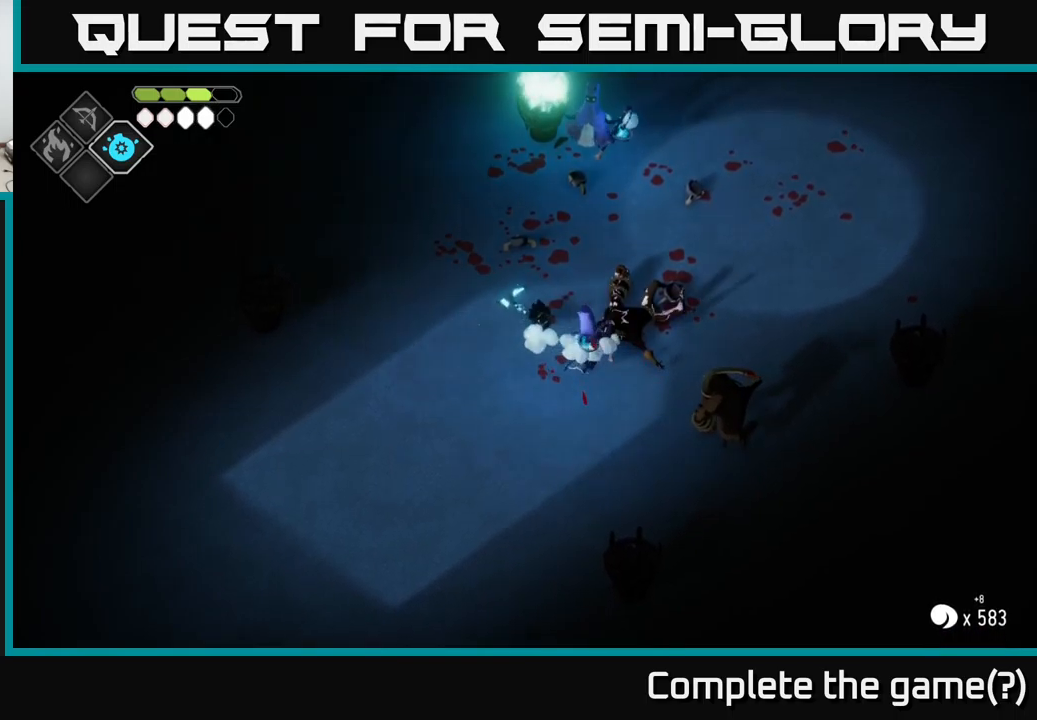
{"buttons": ["B", "L2"], "left_stick": "down-right", "right_stick": "center", "events": [[184, "L2", "down"], [217, "B", "down"]]}
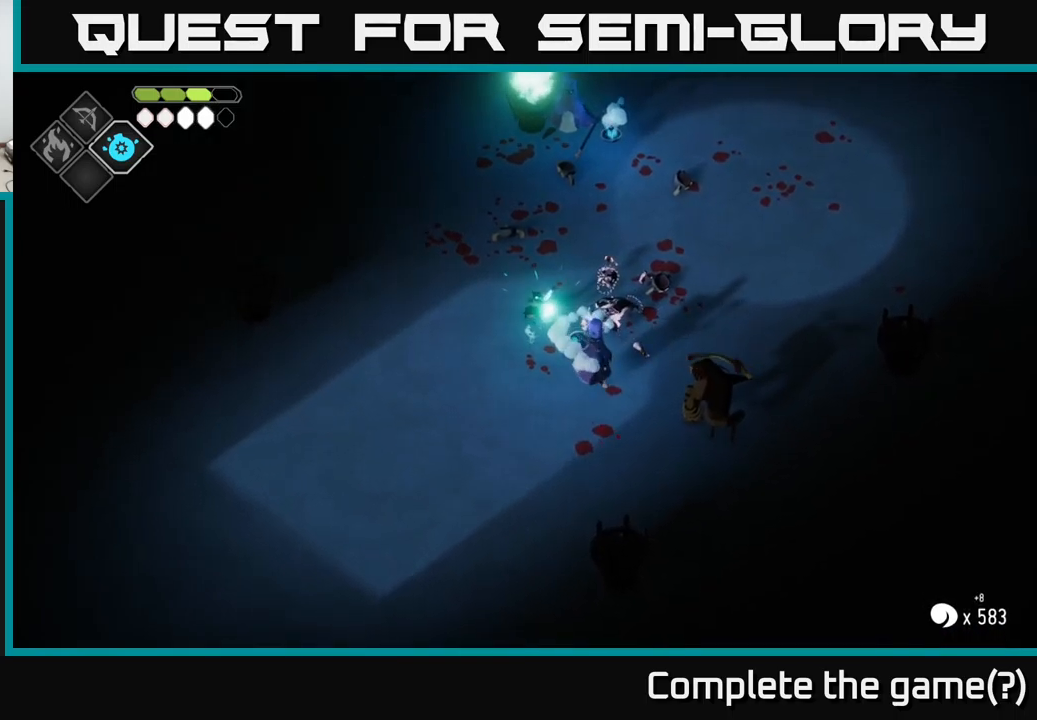
{"buttons": ["B", "L2"], "left_stick": "down-right", "right_stick": "center", "events": []}
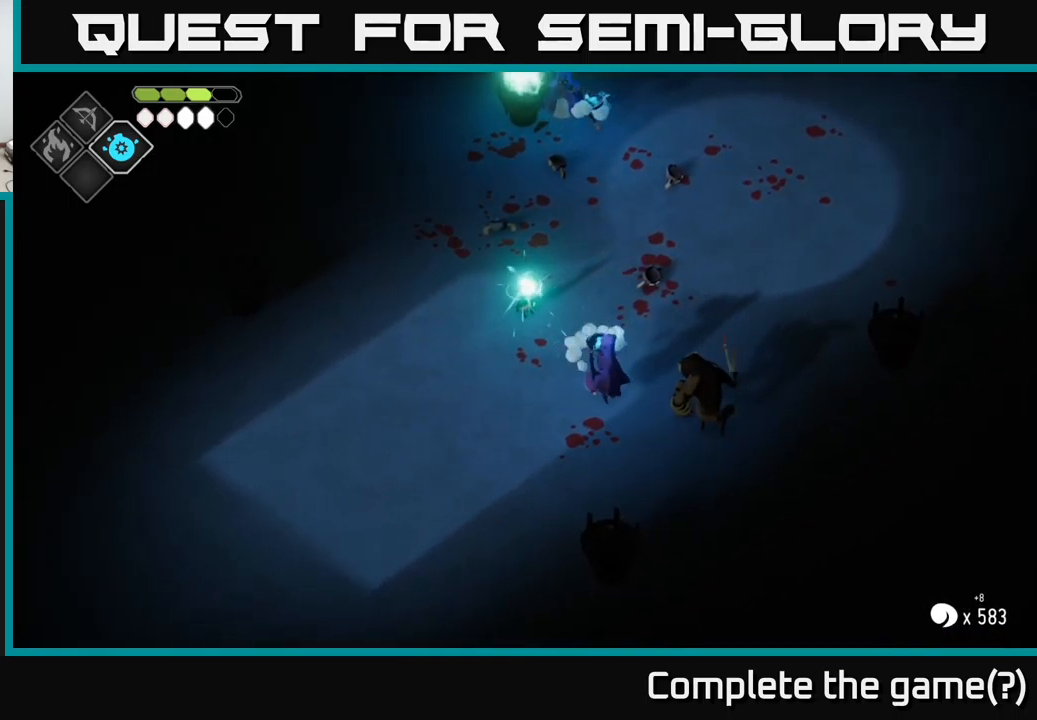
{"buttons": [], "left_stick": "down-left", "right_stick": "center", "events": [[134, "B", "up"], [250, "L2", "up"], [284, "left_stick", "left"], [367, "A", "down"], [367, "left_stick", "down-left"], [500, "A", "up"]]}
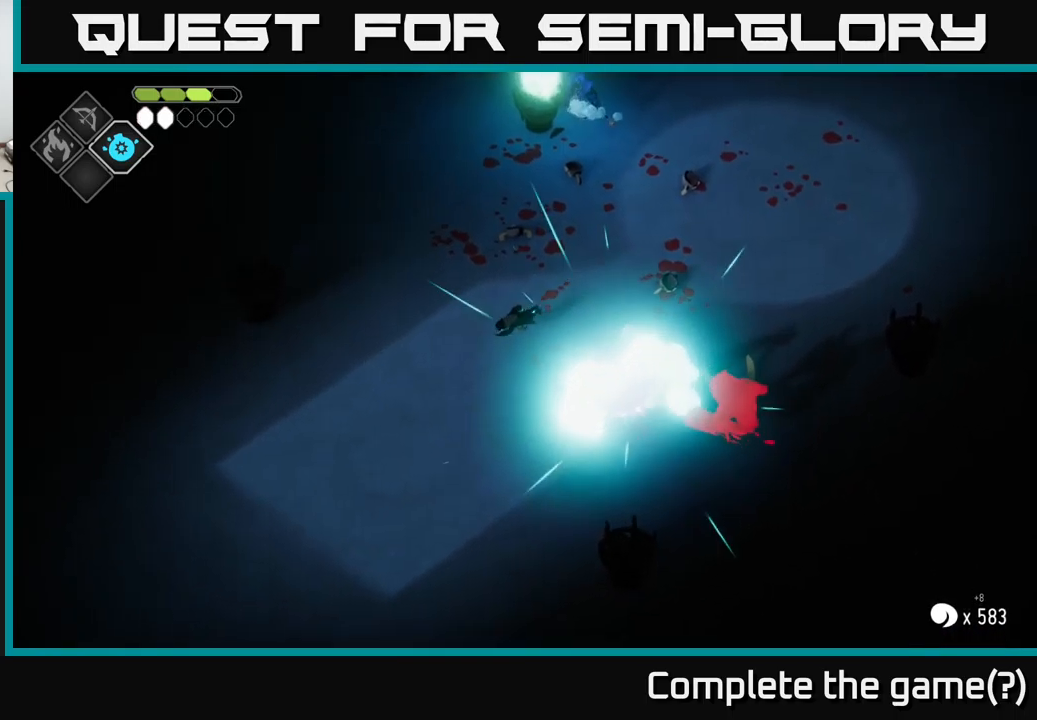
{"buttons": [], "left_stick": "down-right", "right_stick": "center", "events": [[184, "left_stick", "center"], [317, "left_stick", "down-right"]]}
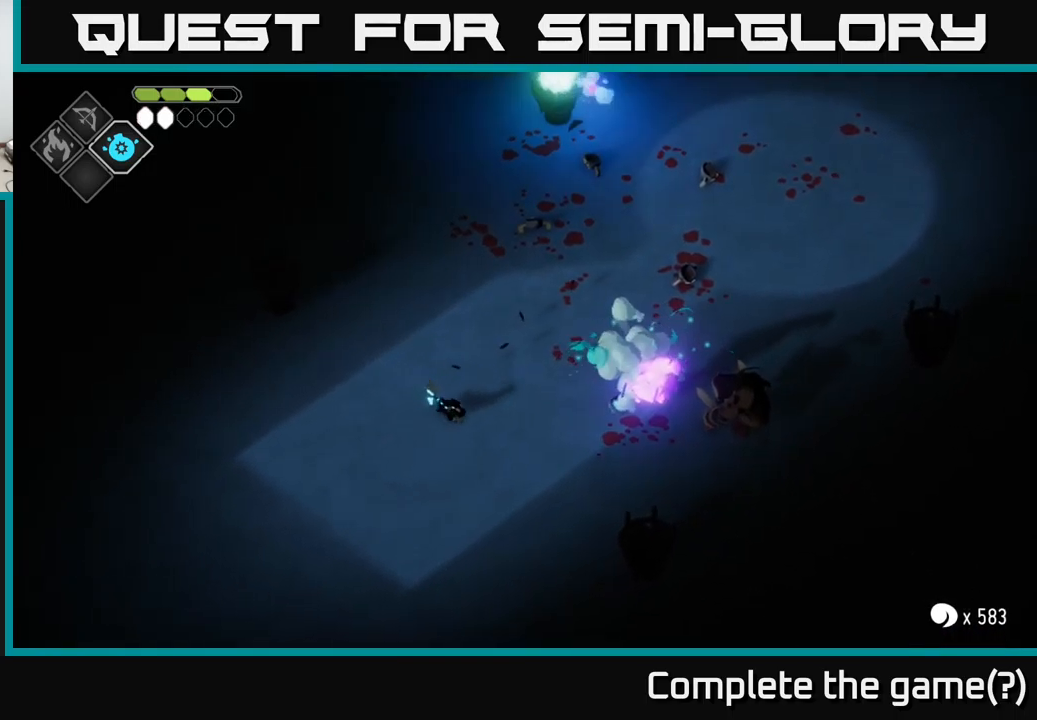
{"buttons": [], "left_stick": "right", "right_stick": "center", "events": [[34, "left_stick", "right"]]}
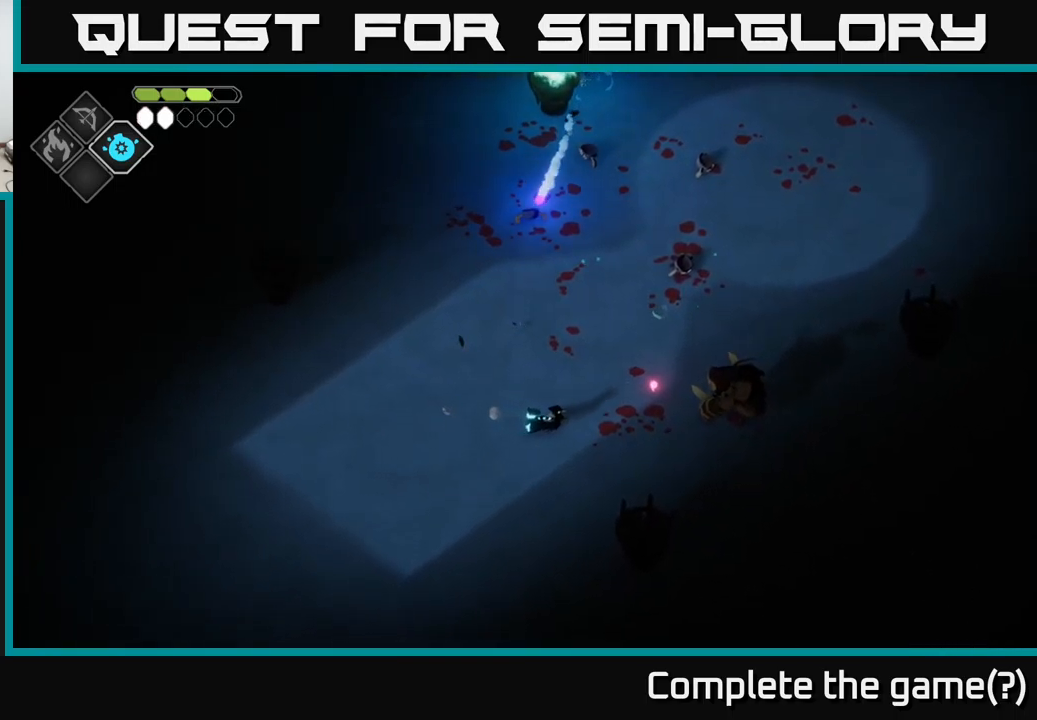
{"buttons": [], "left_stick": "right", "right_stick": "center", "events": [[384, "X", "down"], [484, "X", "up"]]}
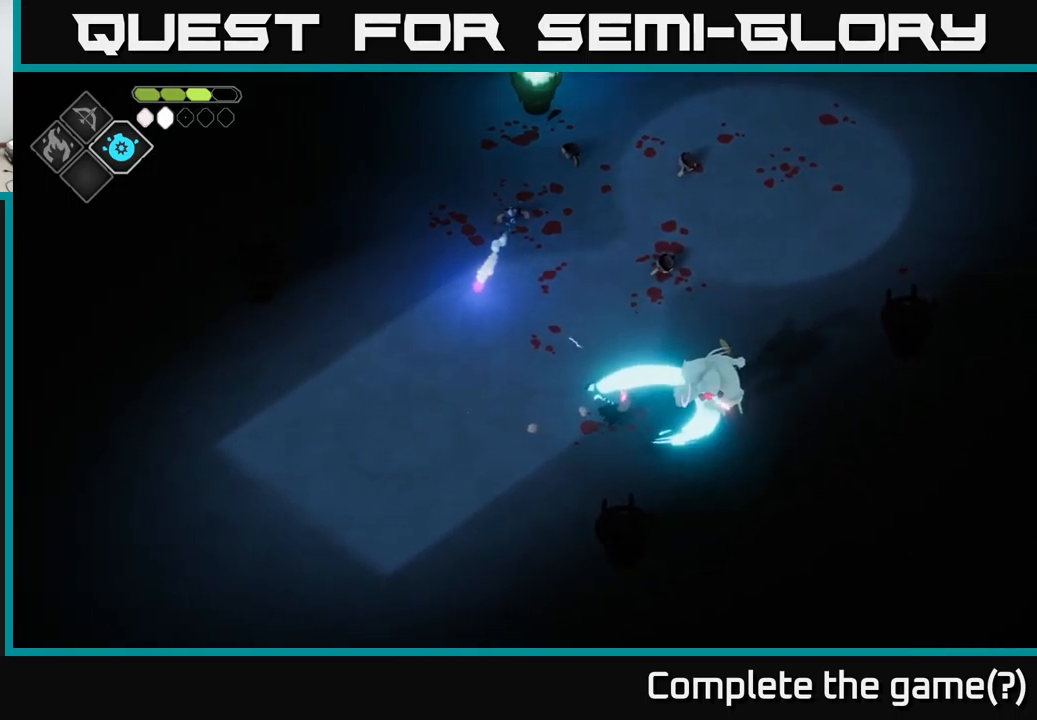
{"buttons": [], "left_stick": "right", "right_stick": "center", "events": [[284, "X", "down"], [417, "X", "up"]]}